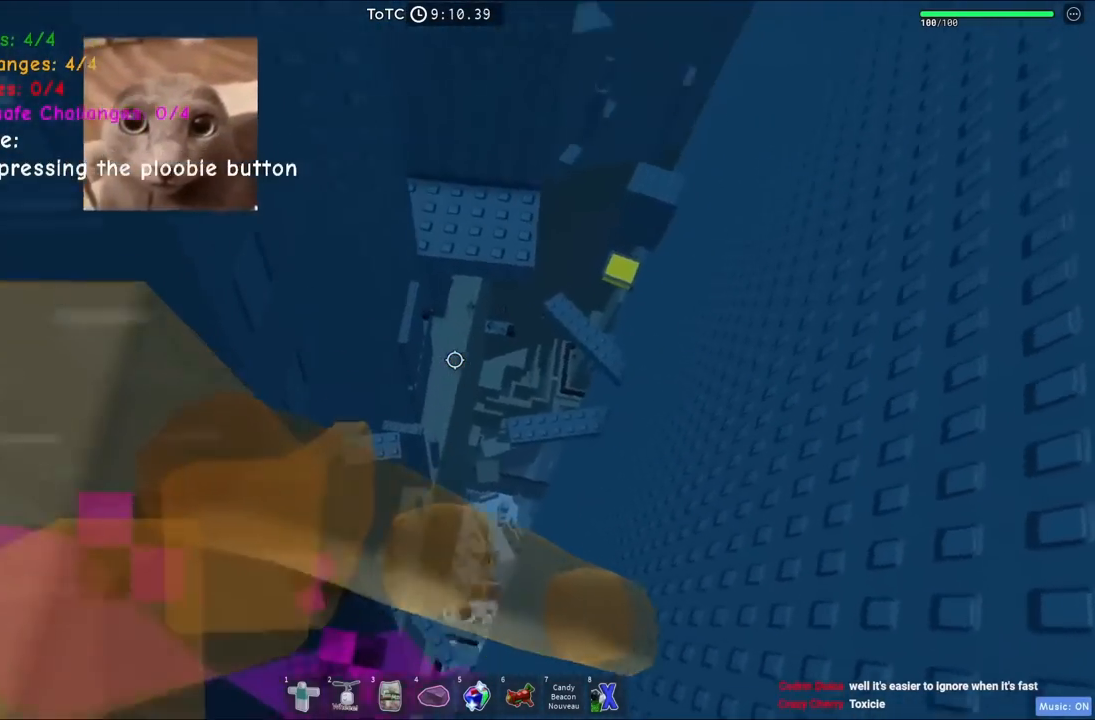
Gameplay with keyboard; each line is a JSON object with the keys held at the frame after it. "events" lists presses ("down") and releases ("up") of "a", "ctrl", "d", "e", "q", "s", "shift", "space" and "w" between this image and that frame as [ms after this image, input, new state], when the widget could be followed in between. No other keys are recorded. Mouse input is not recorded.
{"keys": [], "events": [[150, "s", "down"], [217, "a", "down"], [217, "s", "up"], [400, "a", "up"]]}
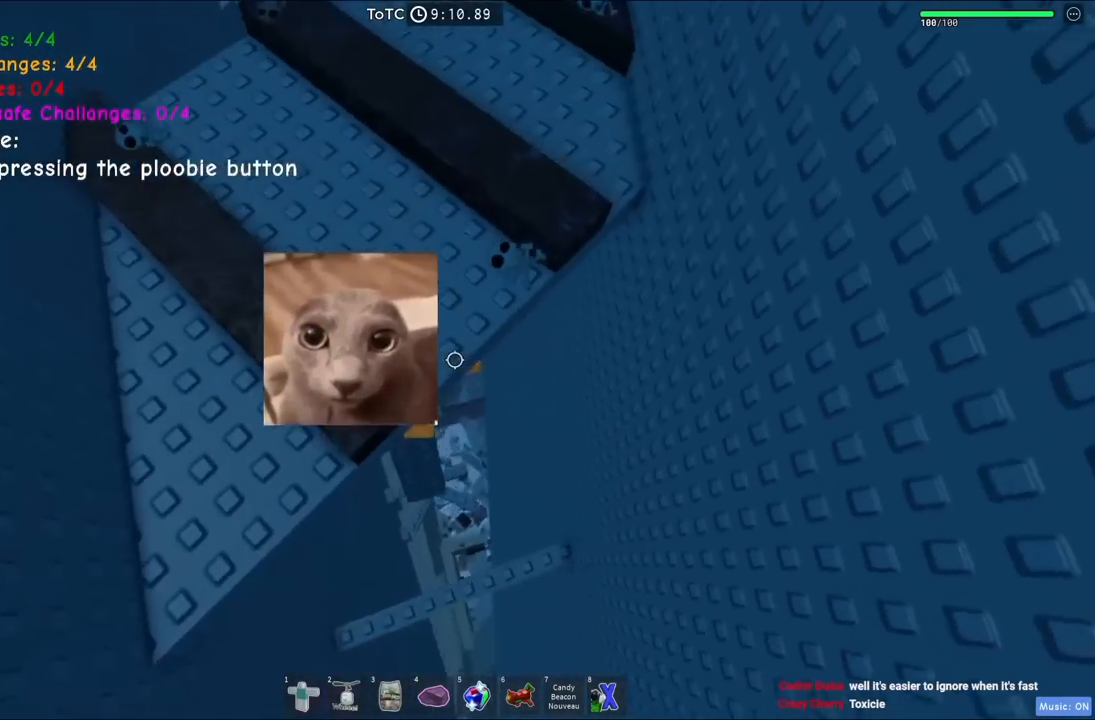
{"keys": ["a", "s"], "events": [[84, "a", "down"], [200, "a", "up"], [417, "a", "down"], [434, "s", "down"]]}
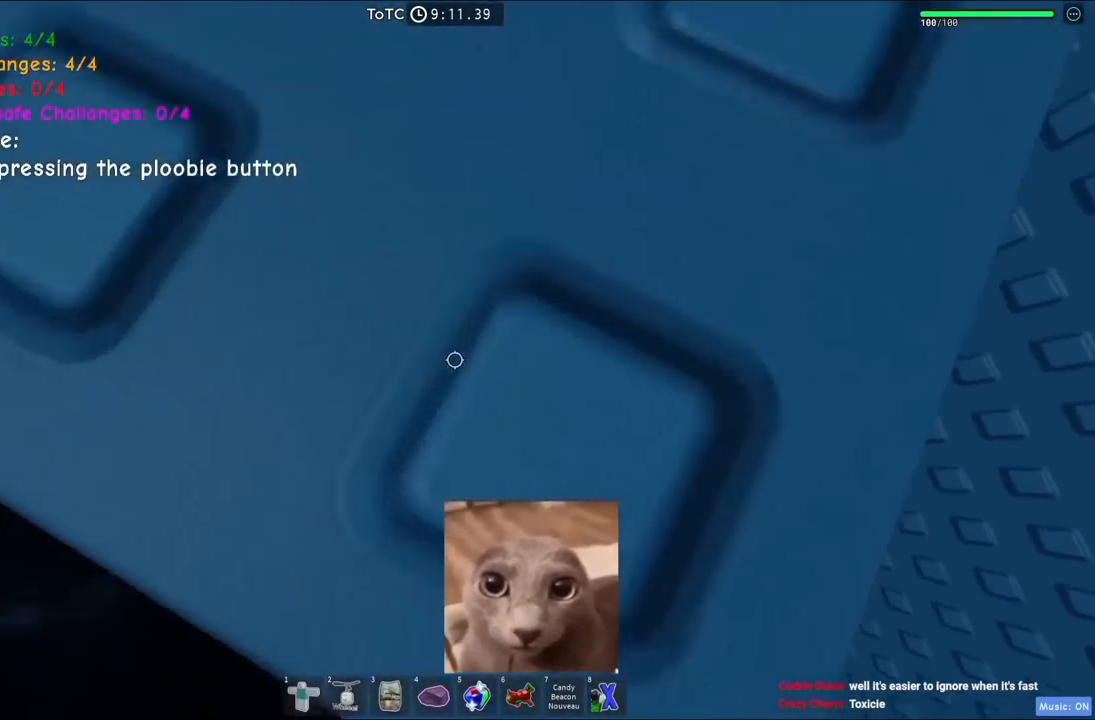
{"keys": ["a"], "events": [[17, "a", "up"], [17, "s", "up"], [500, "a", "down"]]}
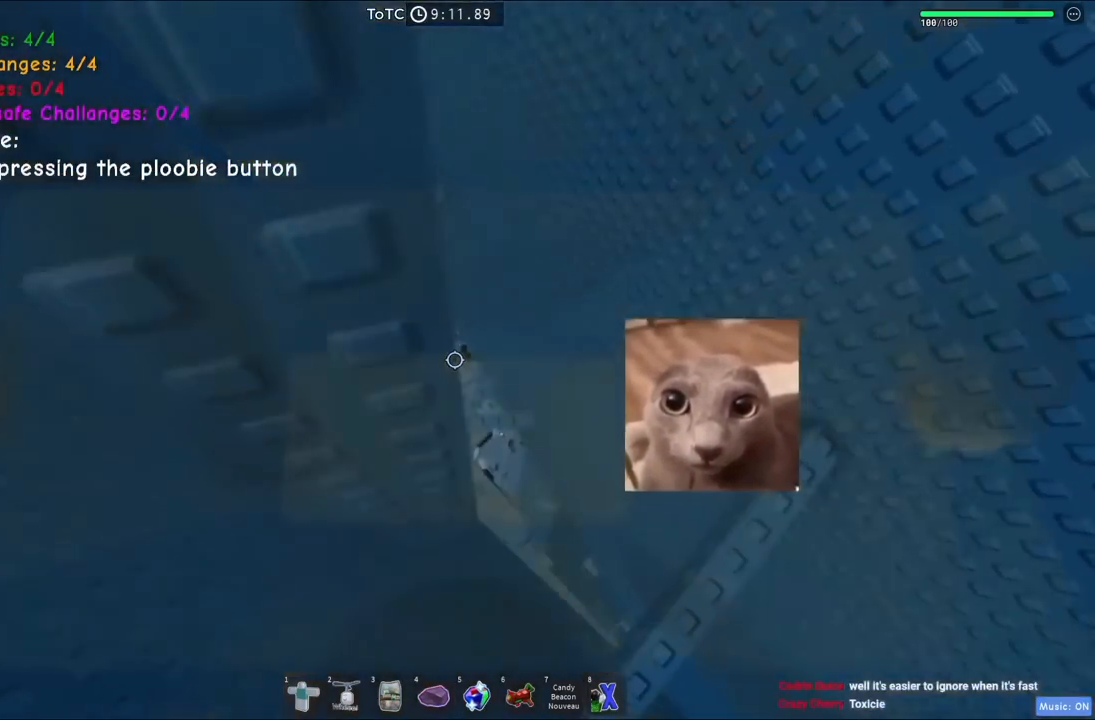
{"keys": [], "events": [[50, "s", "down"], [134, "a", "up"], [134, "s", "up"], [367, "s", "down"], [500, "s", "up"]]}
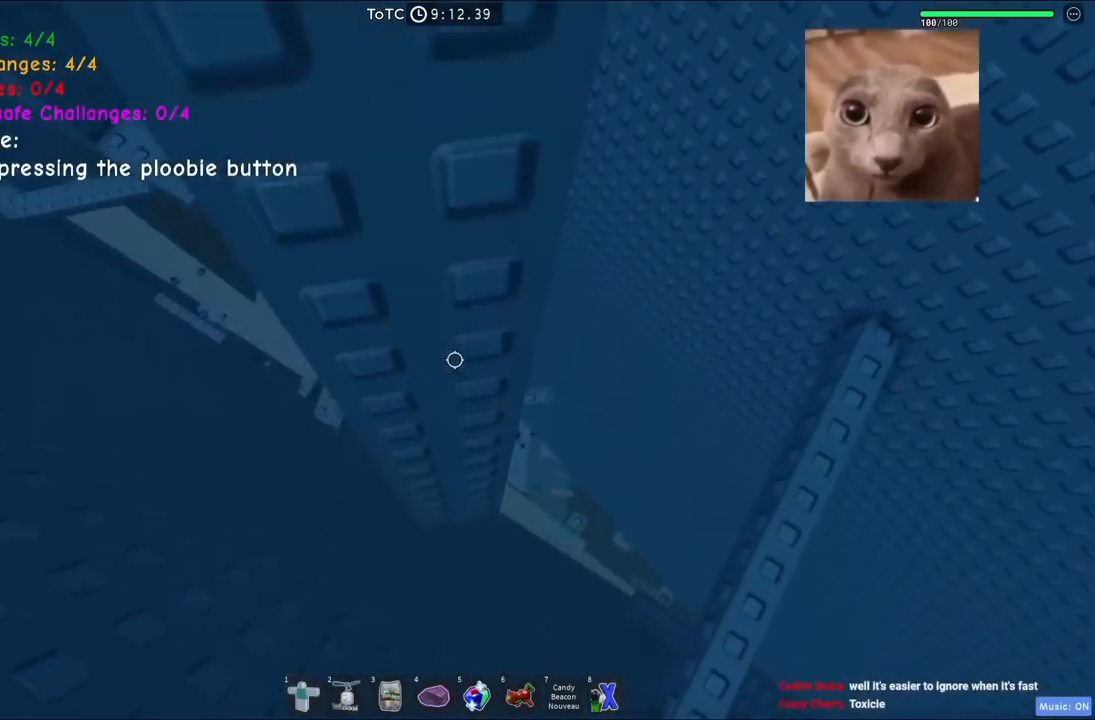
{"keys": [], "events": [[400, "a", "down"], [417, "w", "down"], [450, "w", "up"], [467, "a", "up"]]}
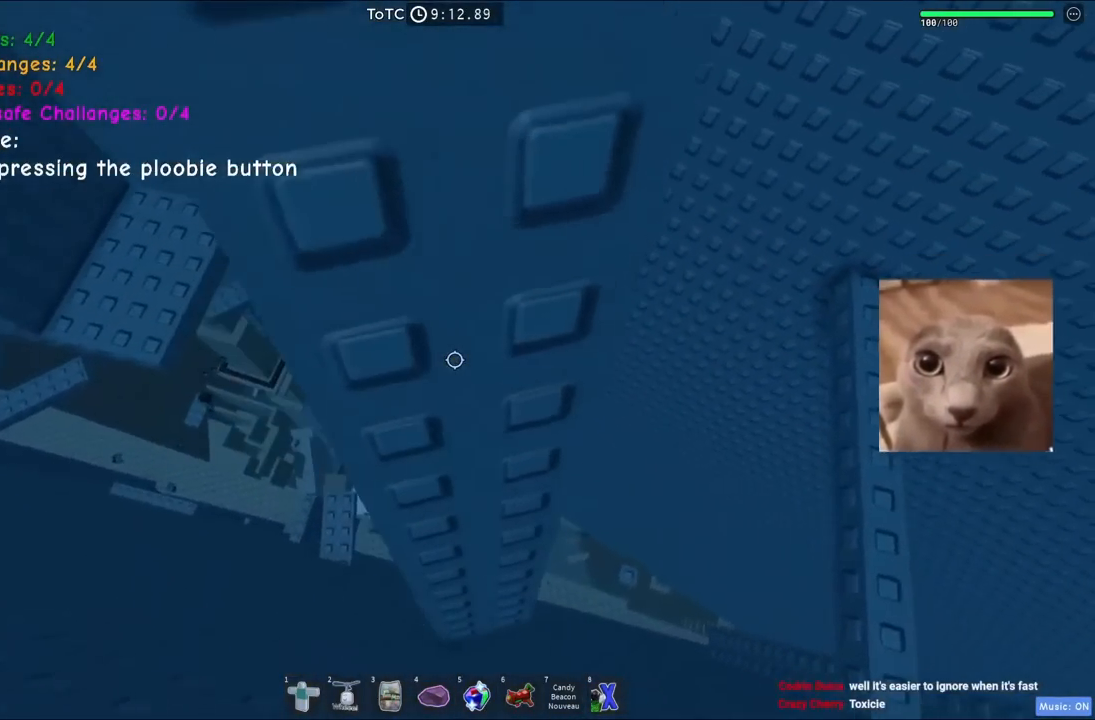
{"keys": [], "events": [[167, "shift", "down"], [300, "shift", "up"]]}
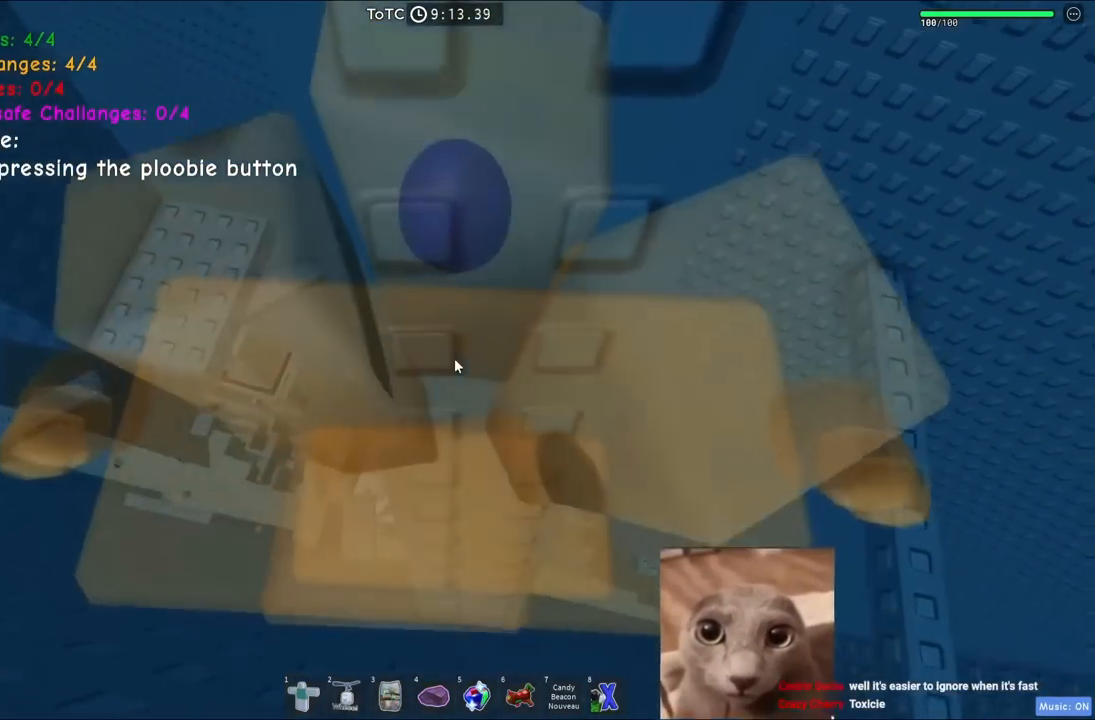
{"keys": [], "events": []}
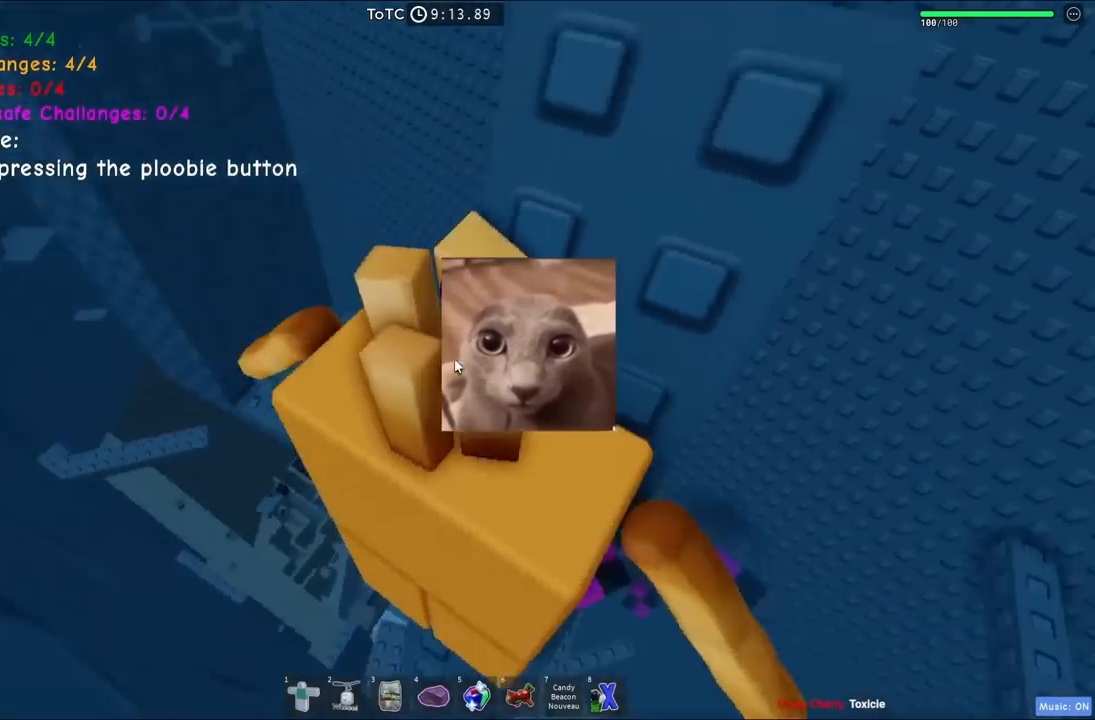
{"keys": [], "events": []}
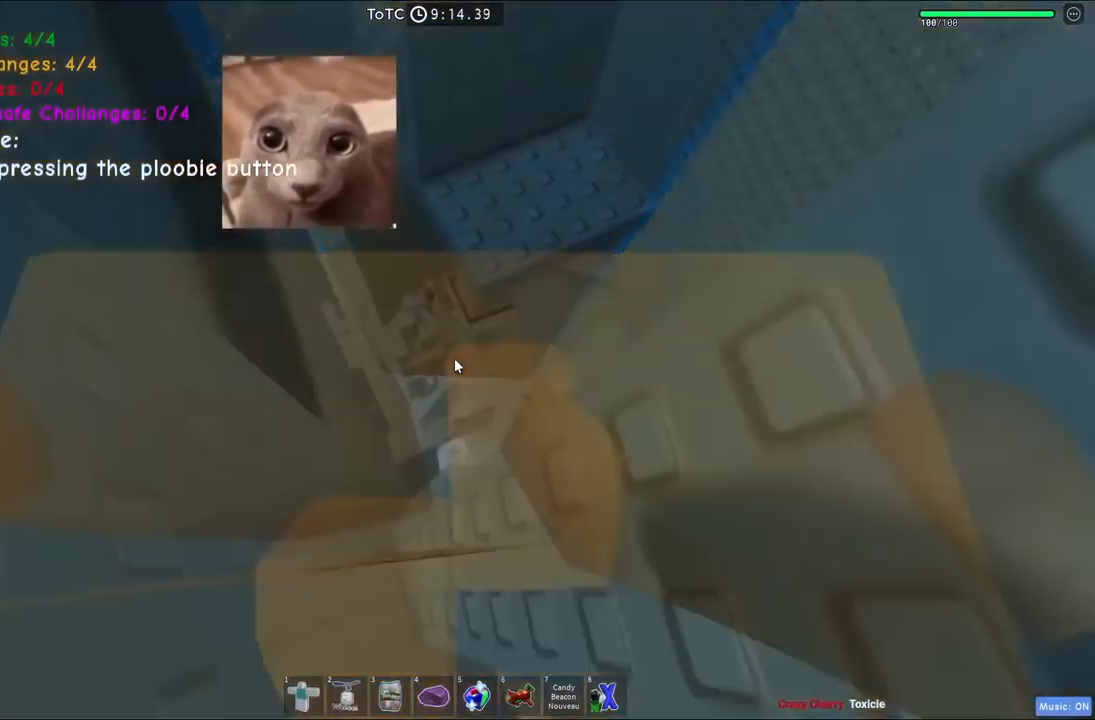
{"keys": ["s"], "events": [[217, "d", "down"], [300, "d", "up"], [500, "s", "down"]]}
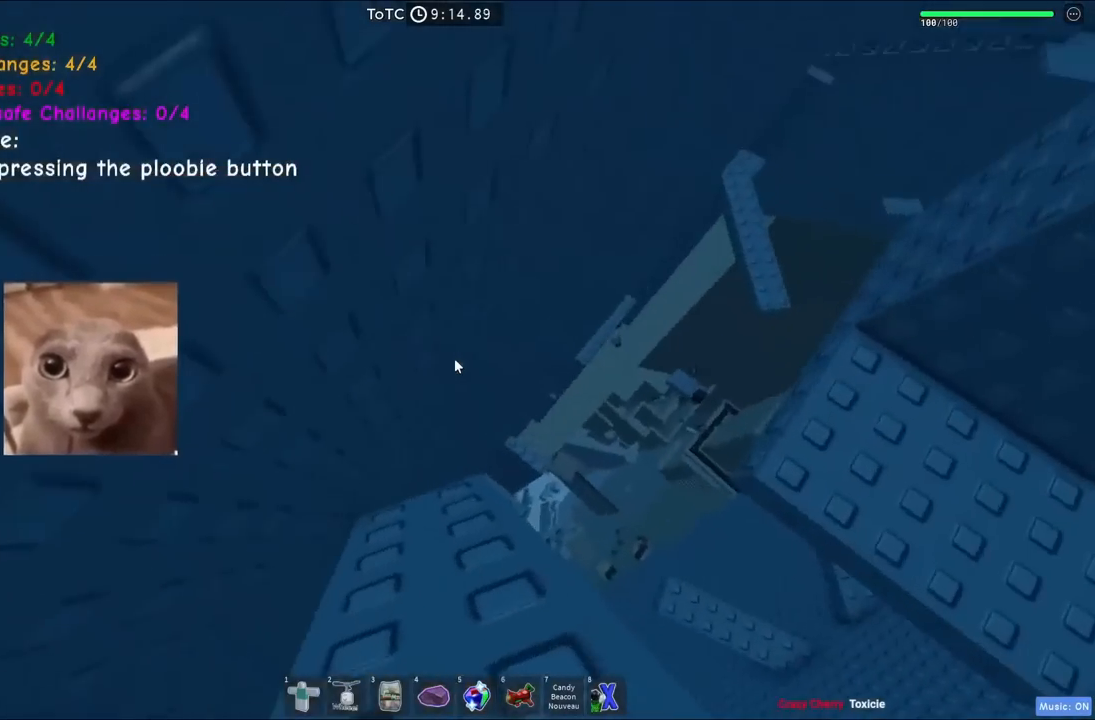
{"keys": [], "events": [[100, "s", "up"]]}
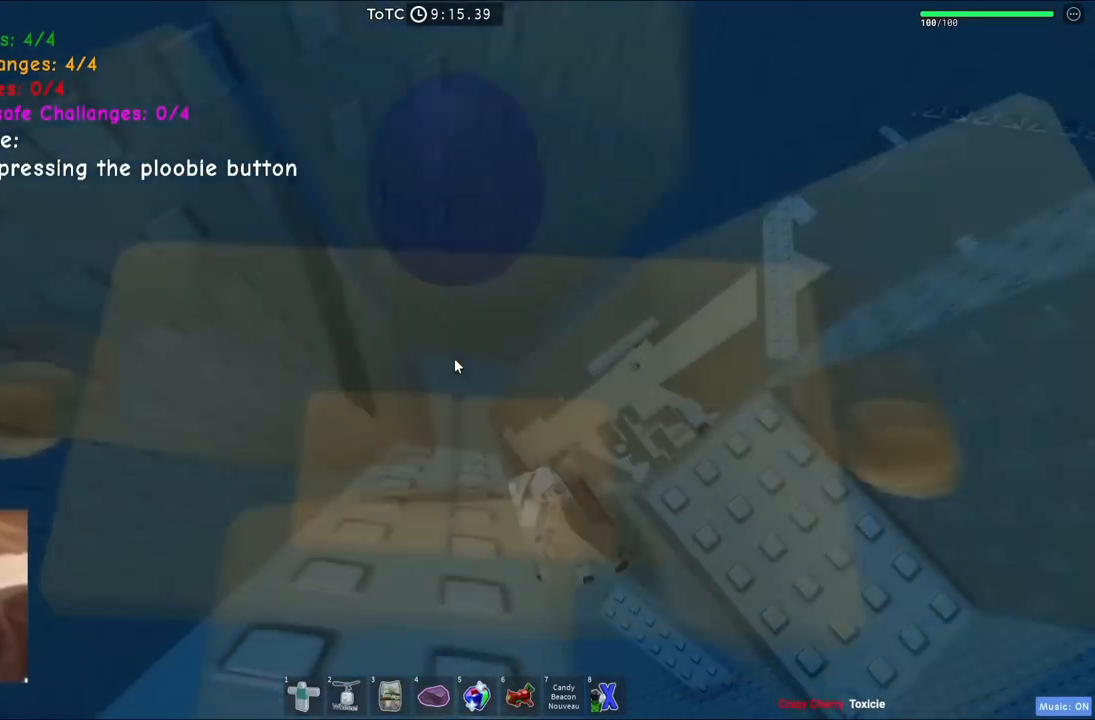
{"keys": ["d", "shift"], "events": [[350, "d", "down"], [484, "shift", "down"]]}
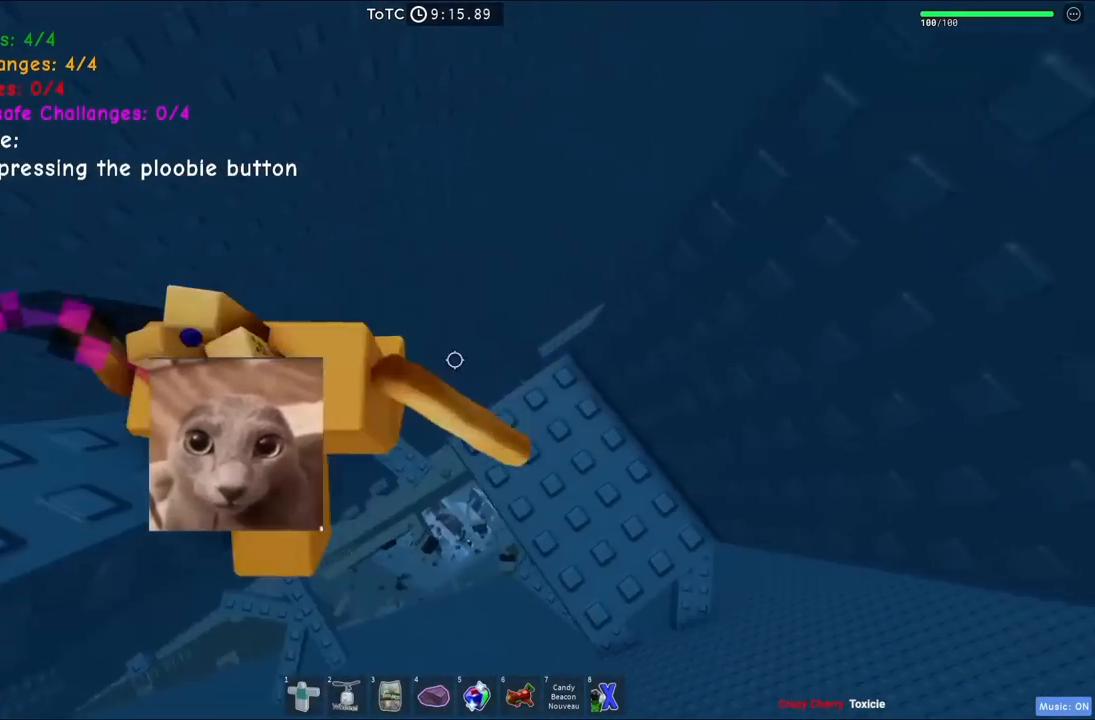
{"keys": [], "events": [[100, "space", "down"], [134, "shift", "up"], [317, "space", "up"], [500, "d", "up"]]}
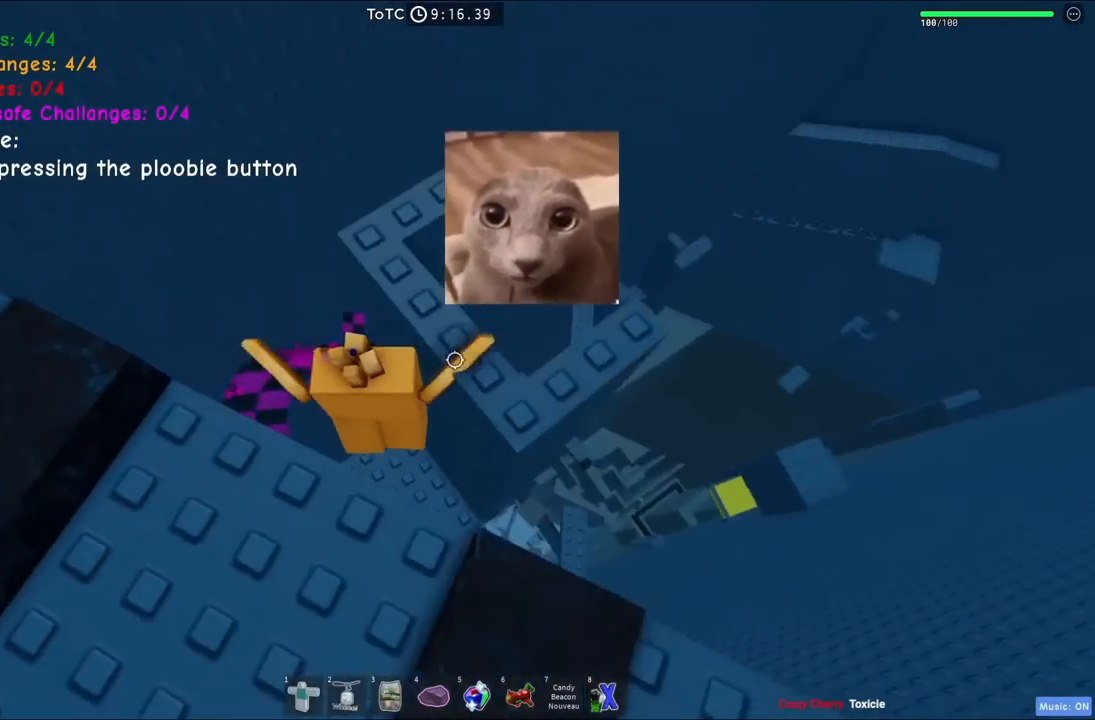
{"keys": [], "events": [[400, "d", "down"], [417, "d", "up"]]}
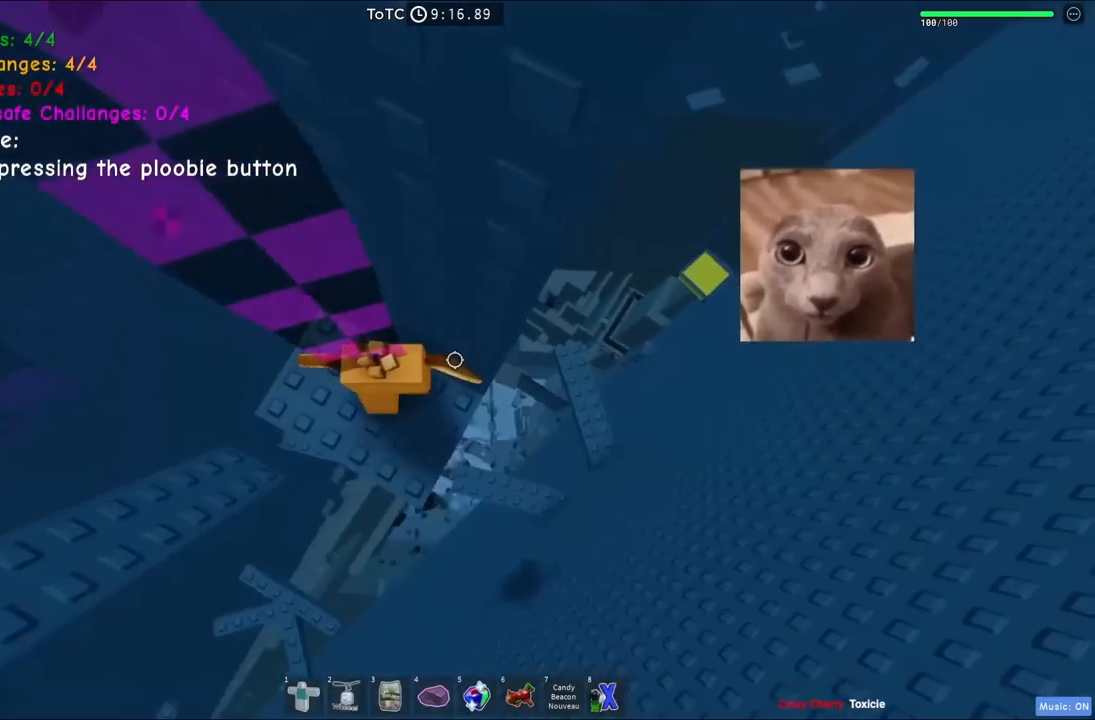
{"keys": [], "events": [[67, "d", "down"], [167, "d", "up"]]}
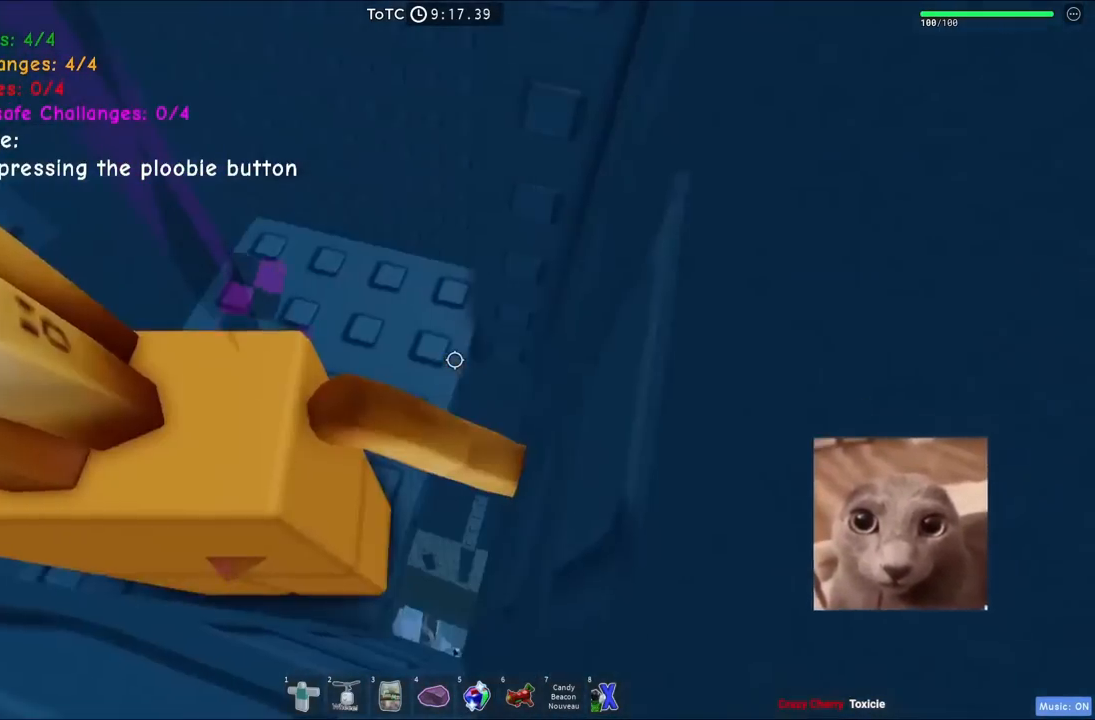
{"keys": [], "events": [[200, "d", "down"], [284, "d", "up"]]}
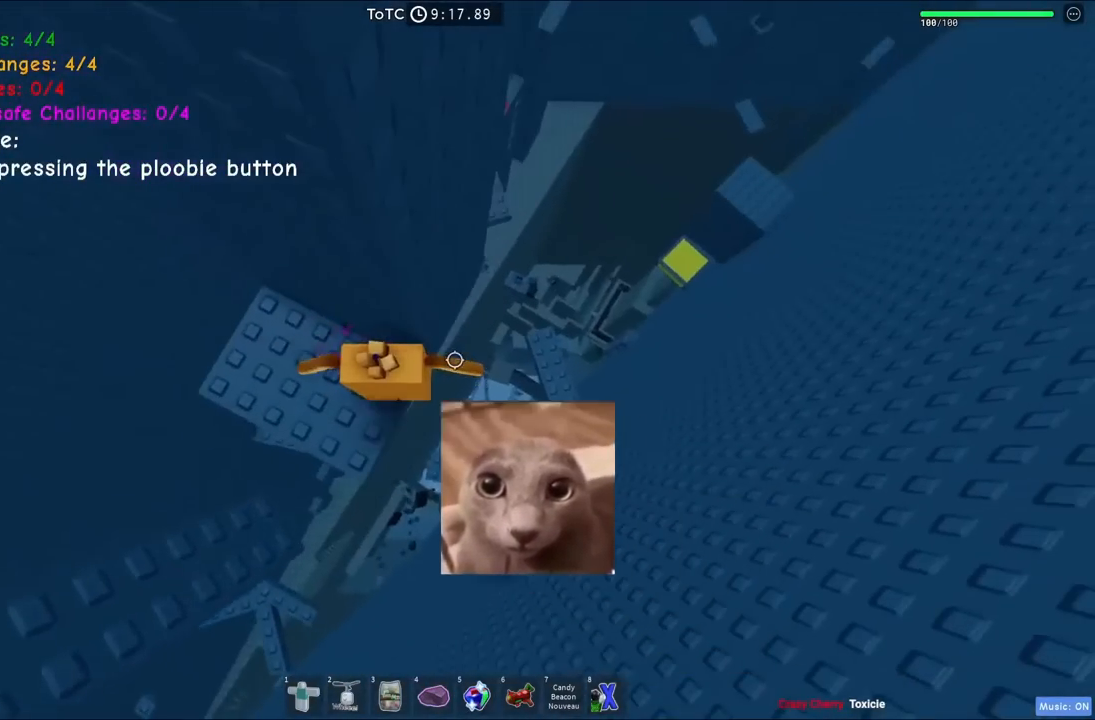
{"keys": ["d", "space"], "events": [[267, "d", "down"], [417, "space", "down"]]}
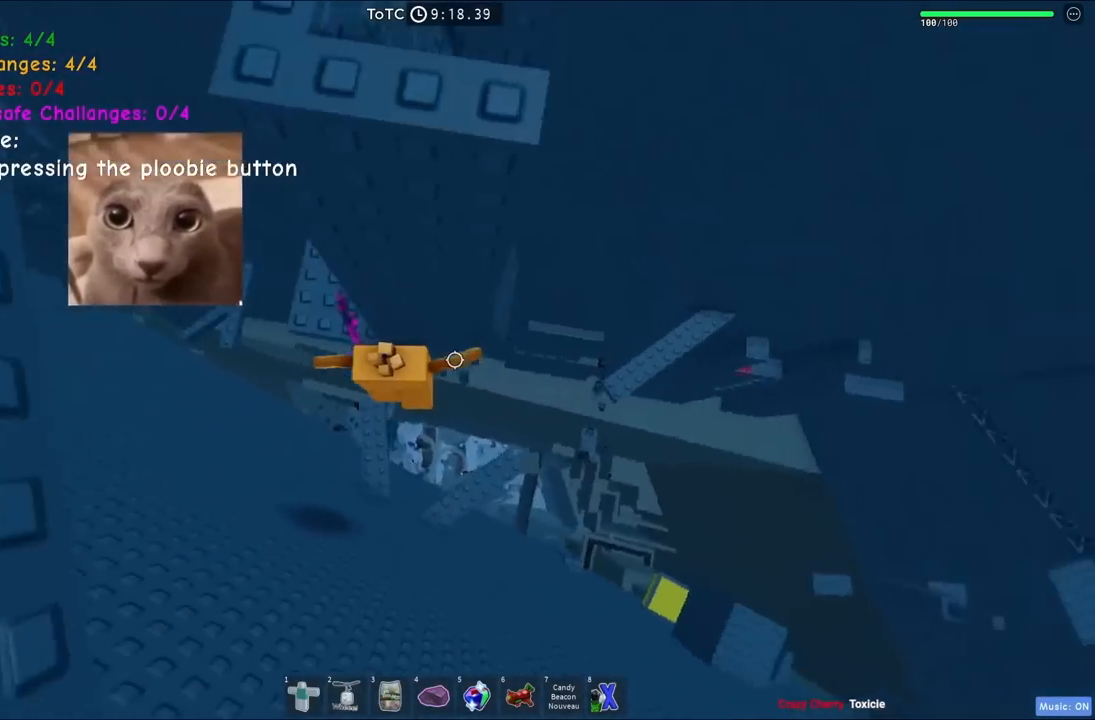
{"keys": ["d", "w"], "events": [[100, "space", "up"], [284, "w", "down"]]}
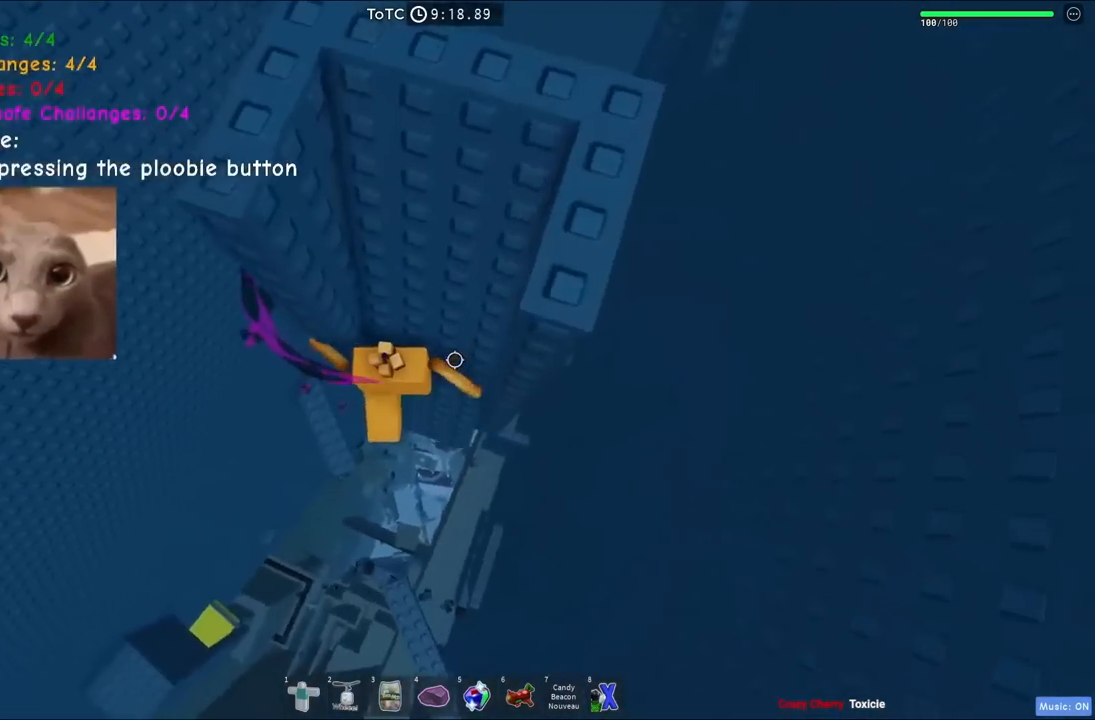
{"keys": ["w"], "events": [[17, "space", "down"], [34, "d", "up"], [50, "w", "up"], [167, "w", "down"], [184, "space", "up"], [367, "w", "up"], [467, "w", "down"]]}
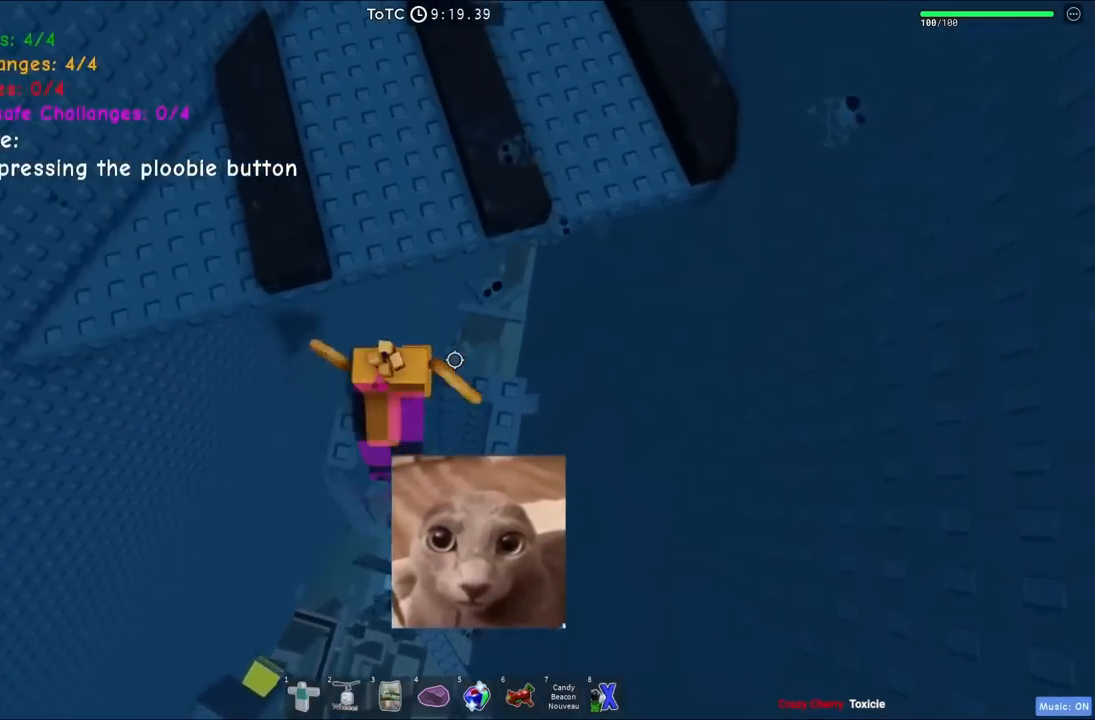
{"keys": ["space", "w"], "events": [[50, "space", "down"]]}
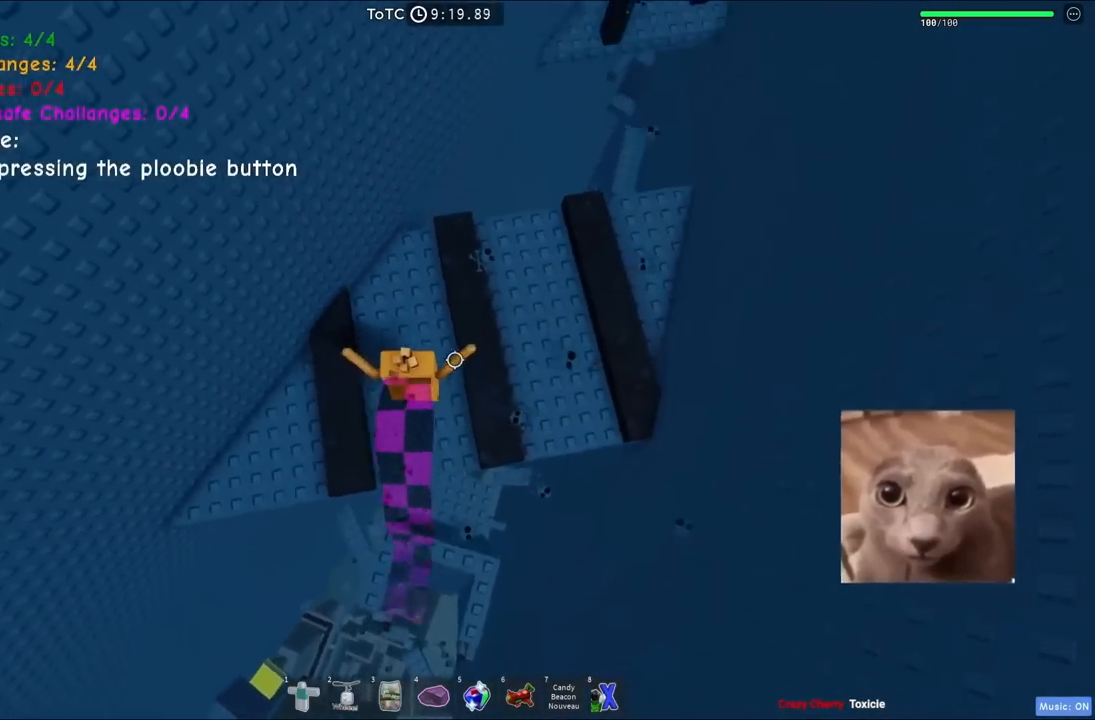
{"keys": ["space", "w"], "events": []}
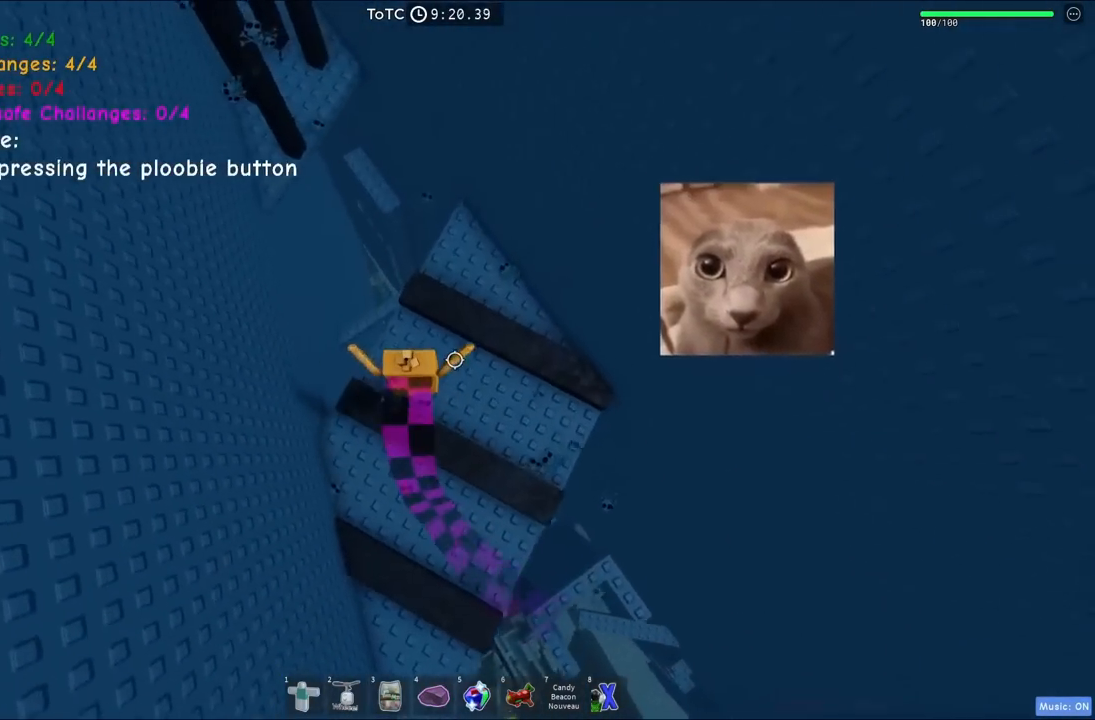
{"keys": [], "events": [[234, "shift", "down"], [234, "space", "up"], [234, "w", "up"], [267, "shift", "up"], [434, "s", "down"], [484, "s", "up"]]}
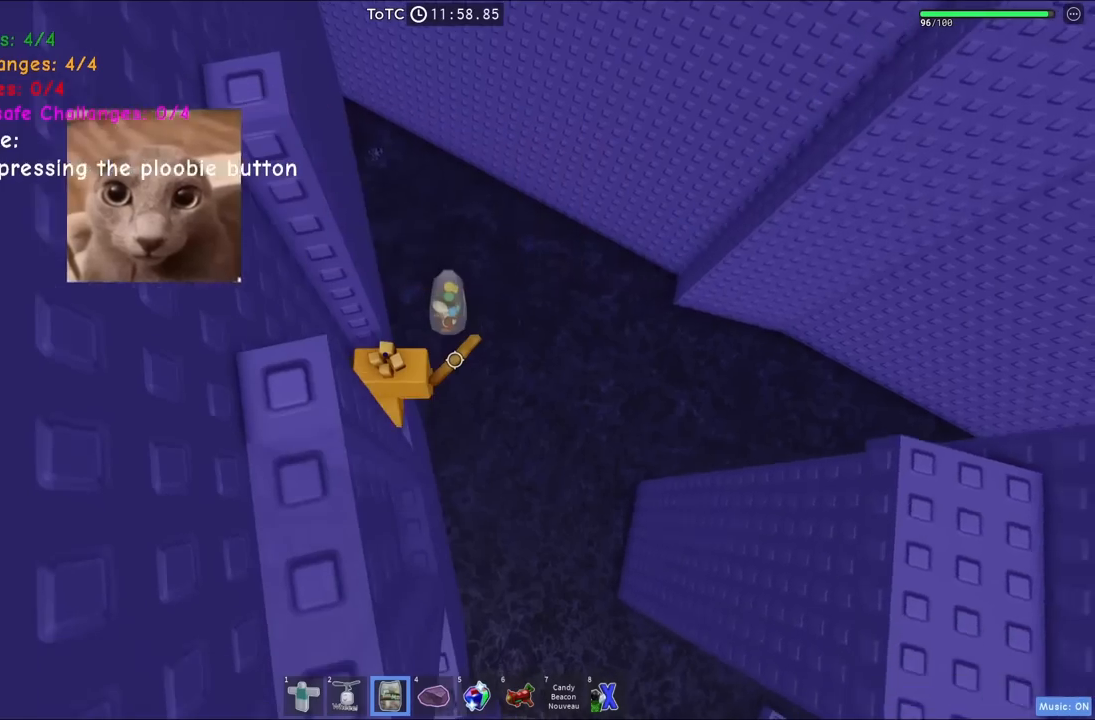
{"keys": ["d", "space"], "events": [[234, "d", "down"], [334, "space", "down"]]}
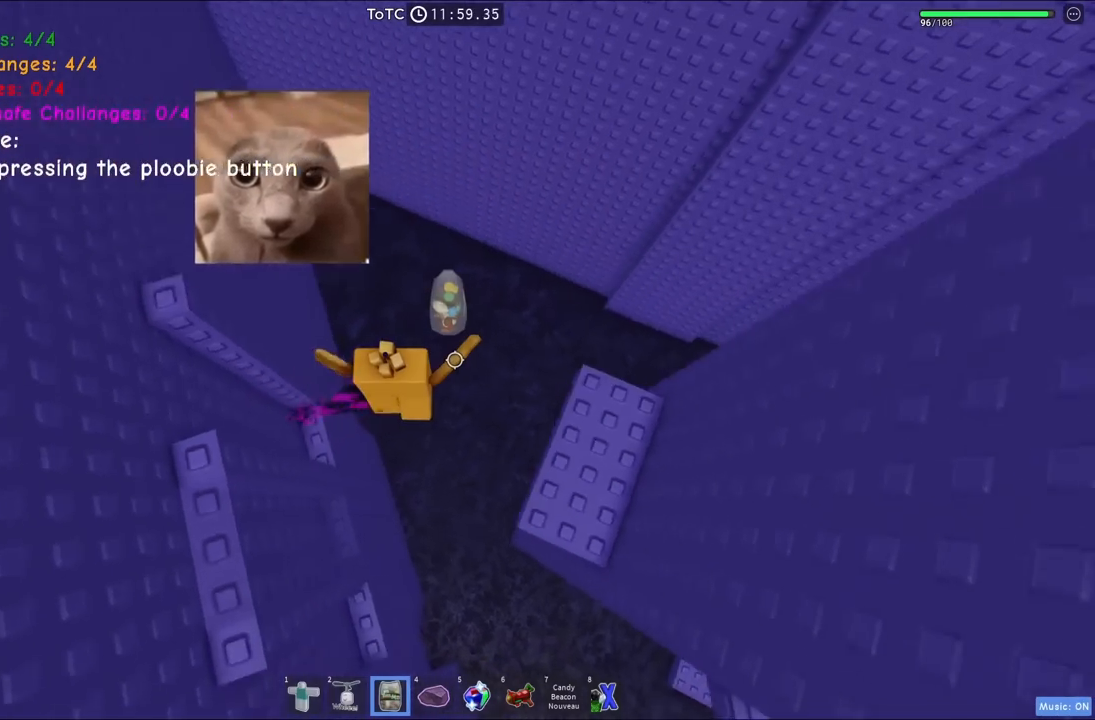
{"keys": [], "events": [[50, "space", "up"], [234, "w", "down"], [334, "w", "up"], [384, "d", "up"]]}
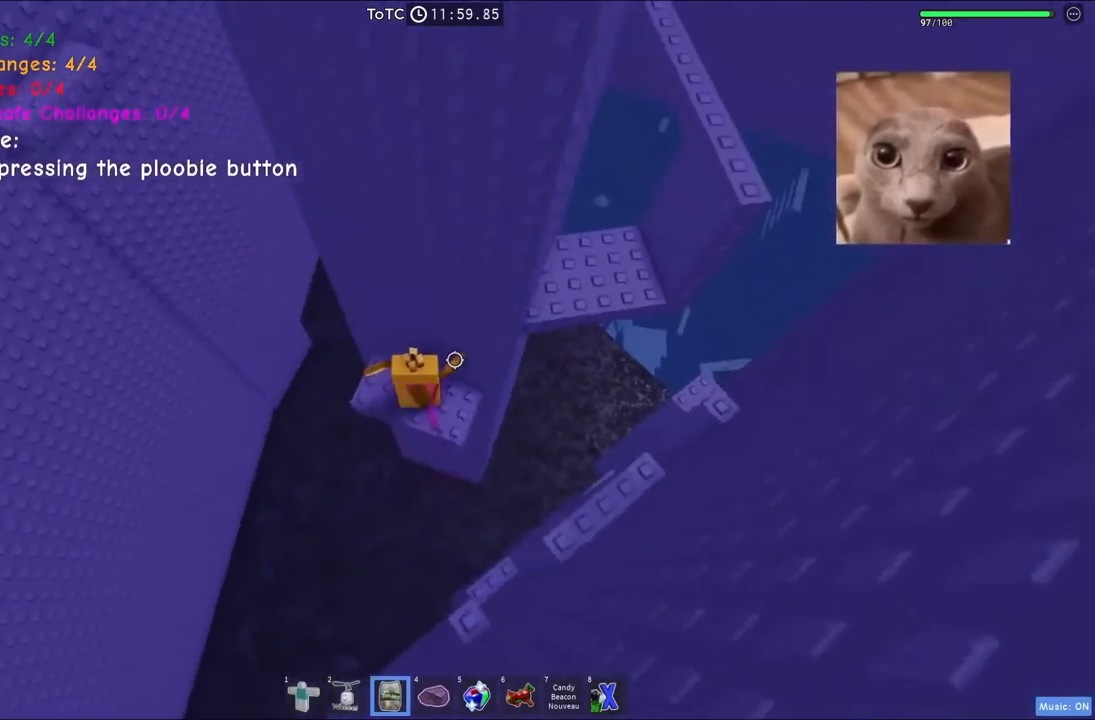
{"keys": ["w"], "events": [[17, "d", "down"], [150, "space", "down"], [300, "w", "down"], [367, "space", "up"], [434, "d", "up"]]}
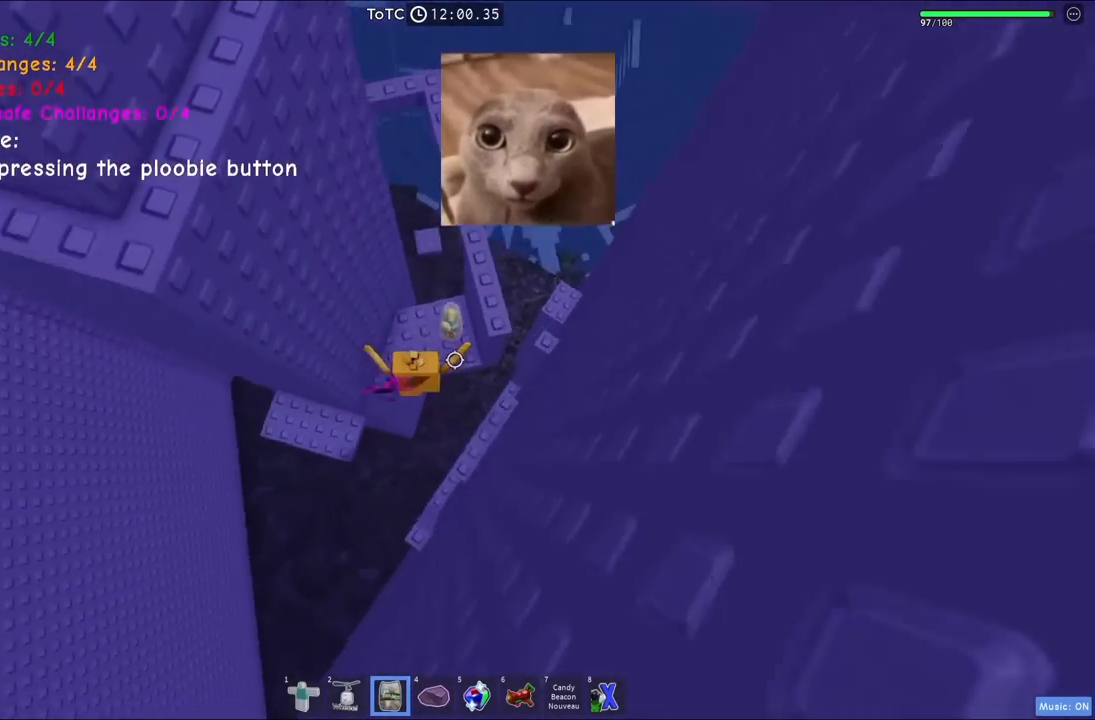
{"keys": ["w"], "events": [[34, "w", "up"], [100, "space", "down"], [184, "w", "down"], [300, "space", "up"]]}